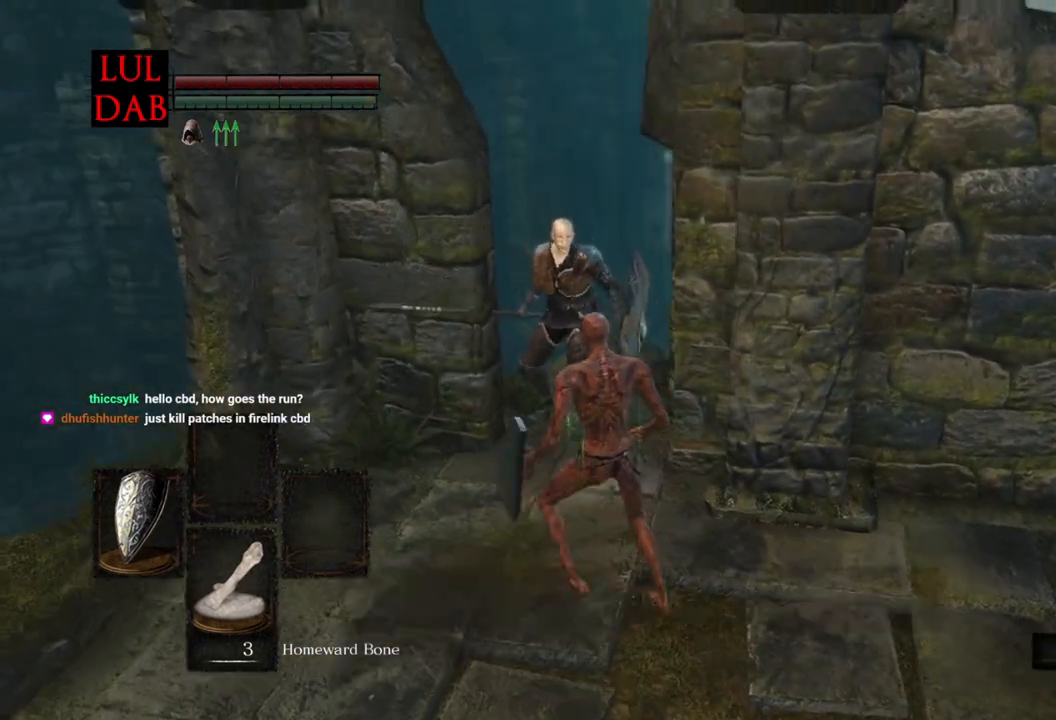
Gameplay with a controller (PlayStation layout); each line is a JSON object with the inputs held at the frame after it. "events" lists button and stick changes between this image and that frame as [ms after this image, input, new state], when the widget could be followed in between.
{"buttons": [], "left_stick": "center", "right_stick": "right", "events": [[117, "left_stick", "left"], [283, "left_stick", "center"]]}
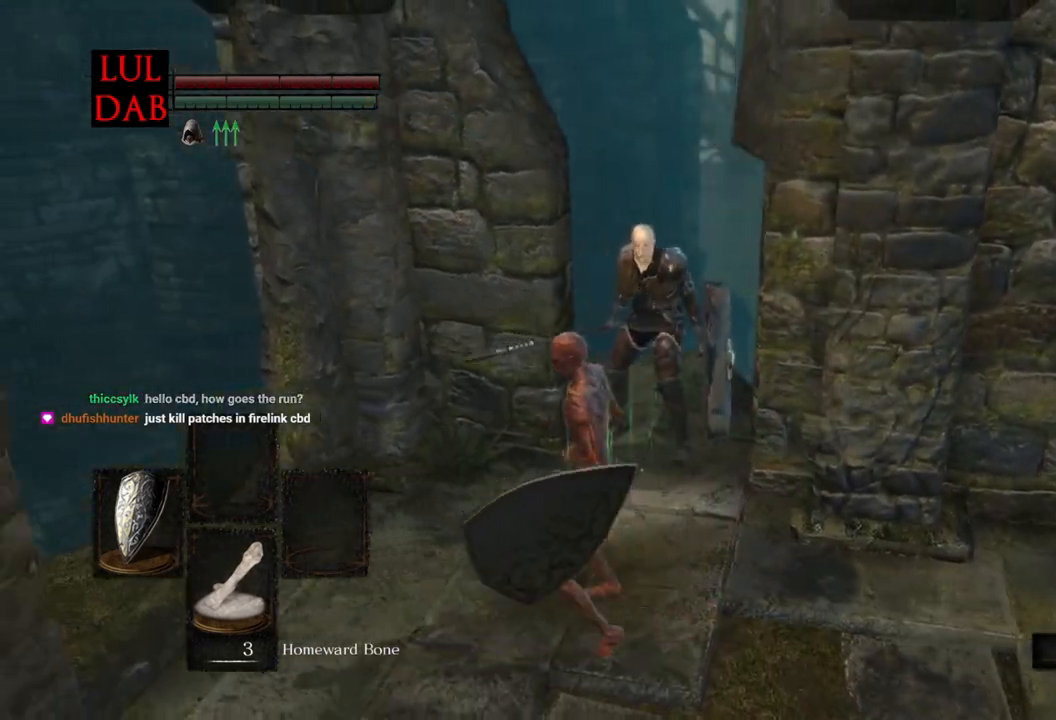
{"buttons": [], "left_stick": "up-right", "right_stick": "right", "events": [[17, "left_stick", "up"], [200, "left_stick", "up-right"]]}
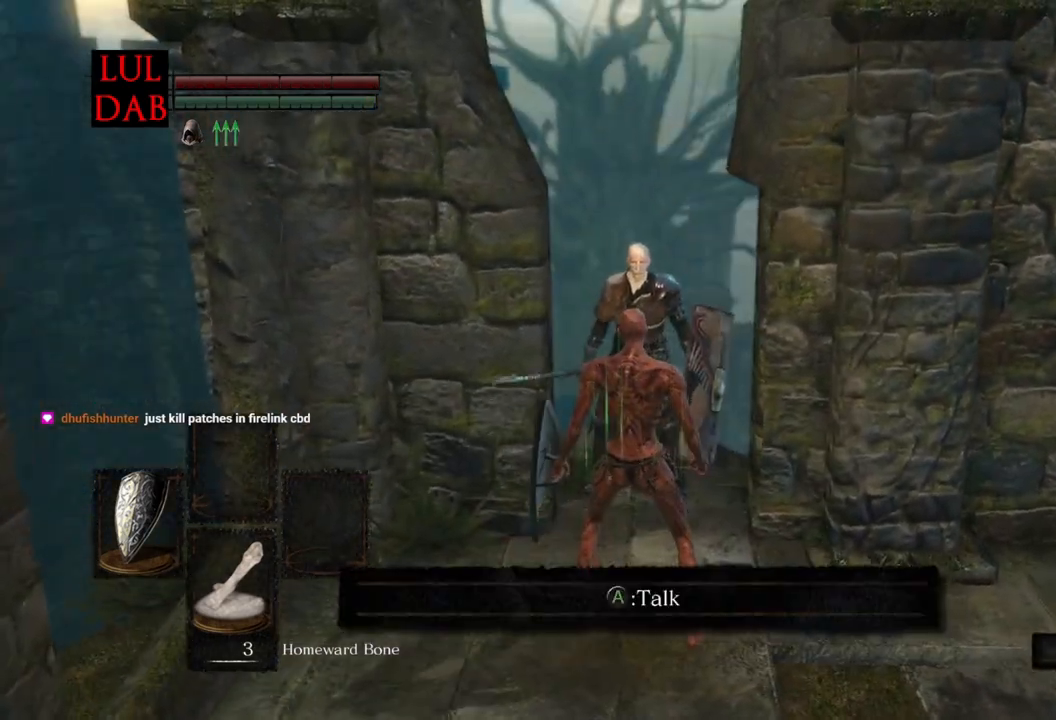
{"buttons": [], "left_stick": "up-right", "right_stick": "center", "events": [[100, "R1", "down"], [200, "R1", "up"], [267, "left_stick", "up"], [283, "R1", "down"], [333, "right_stick", "center"], [400, "left_stick", "up-right"], [417, "R1", "up"]]}
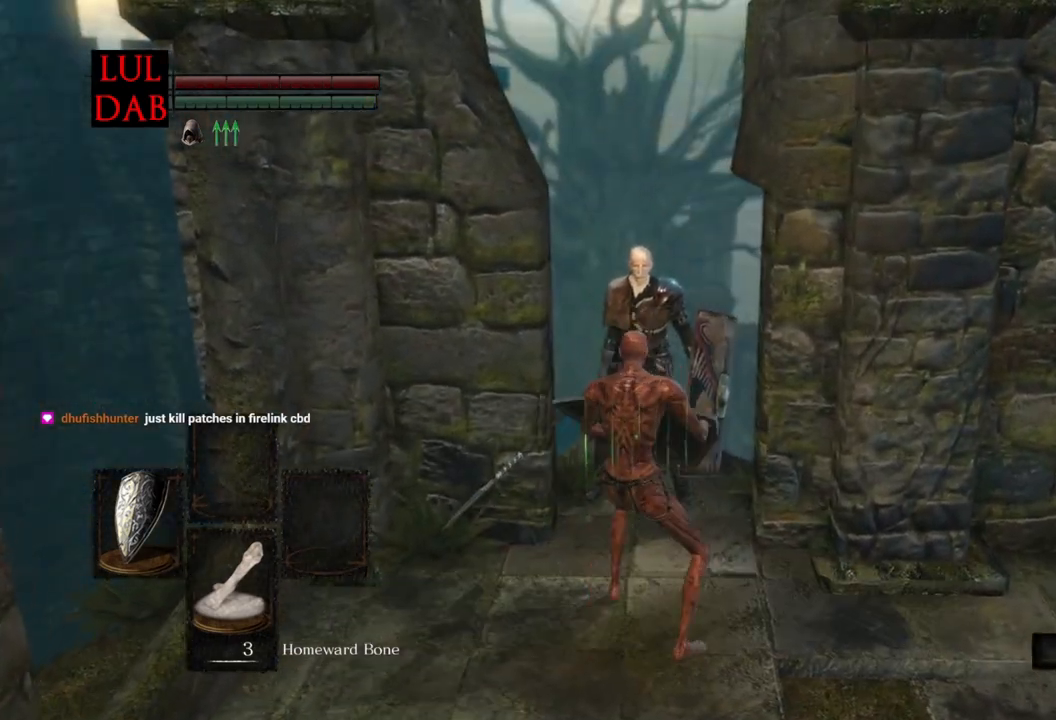
{"buttons": ["R1"], "left_stick": "center", "right_stick": "center", "events": [[350, "R1", "down"], [500, "left_stick", "center"]]}
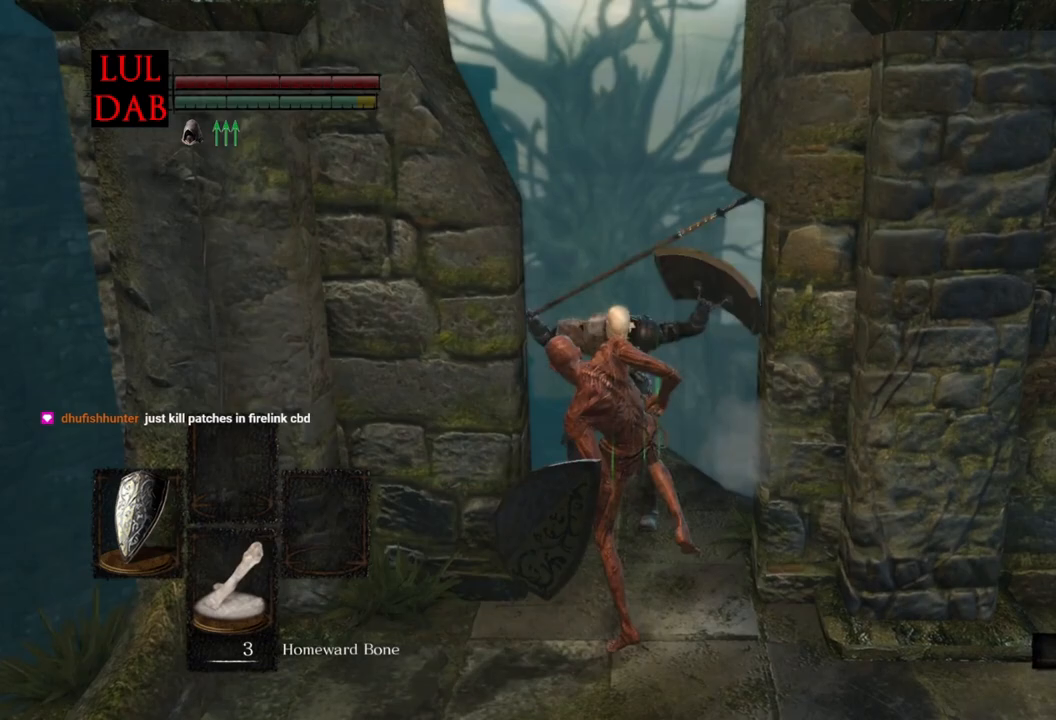
{"buttons": [], "left_stick": "down-right", "right_stick": "center", "events": [[17, "right_stick", "down-left"], [67, "R1", "up"], [150, "right_stick", "center"], [267, "right_stick", "down"], [300, "left_stick", "down-right"], [333, "right_stick", "down-left"], [433, "right_stick", "center"]]}
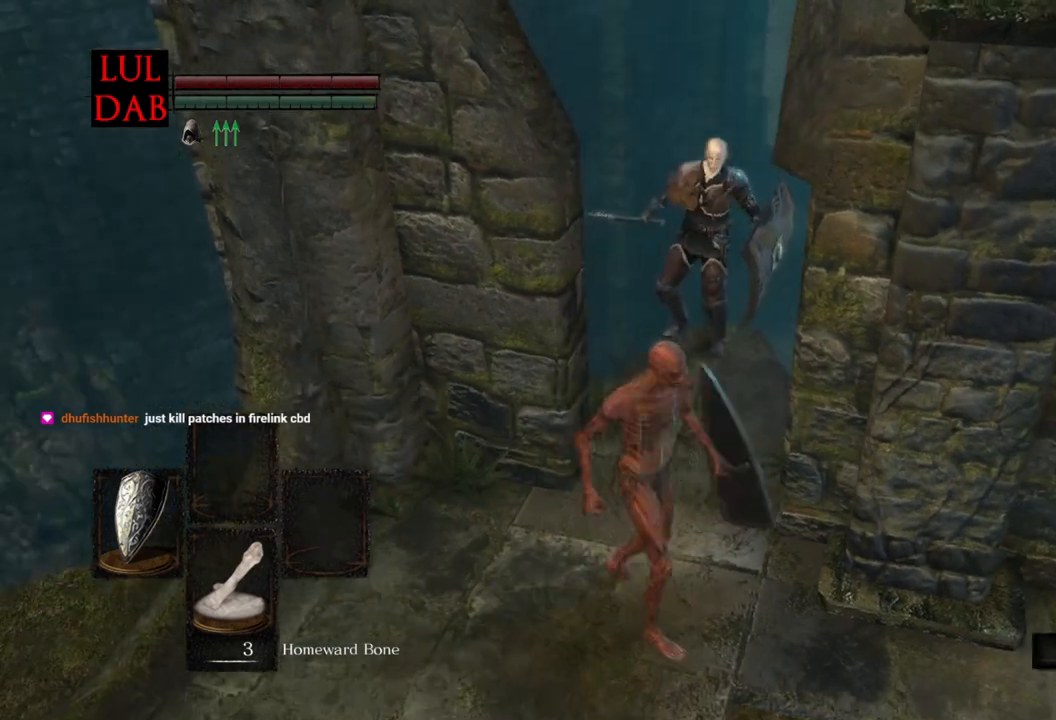
{"buttons": [], "left_stick": "center", "right_stick": "center", "events": [[283, "right_stick", "down-right"], [417, "right_stick", "center"], [500, "left_stick", "center"]]}
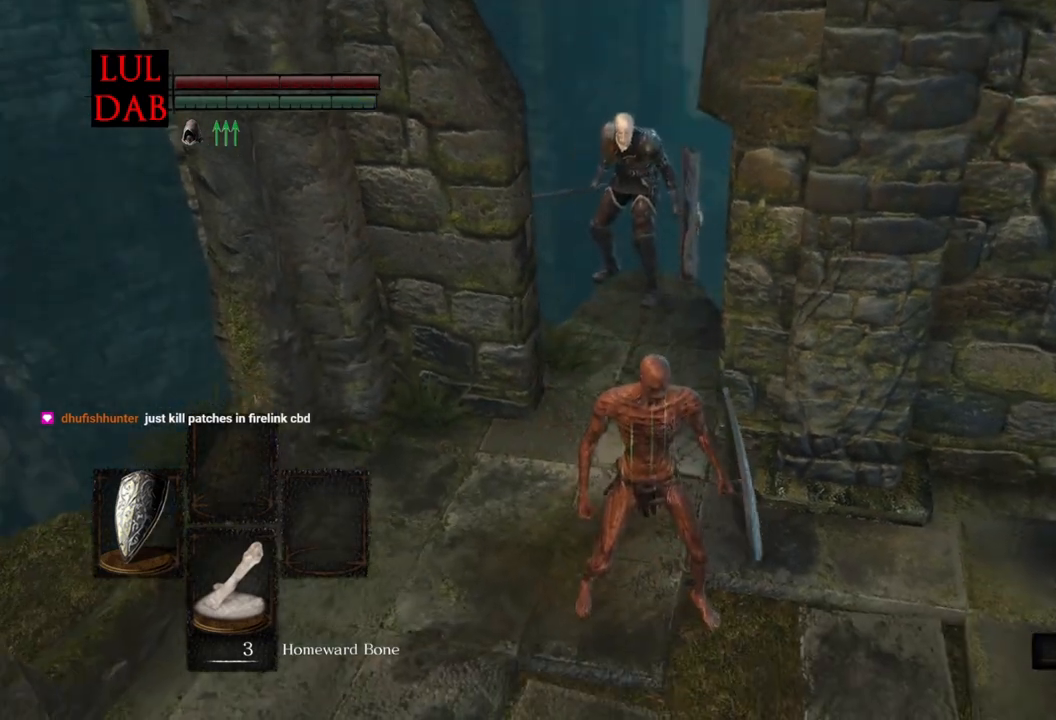
{"buttons": [], "left_stick": "center", "right_stick": "up-right", "events": [[283, "left_stick", "up"], [333, "right_stick", "up"], [383, "left_stick", "center"], [450, "right_stick", "center"], [500, "right_stick", "up-right"]]}
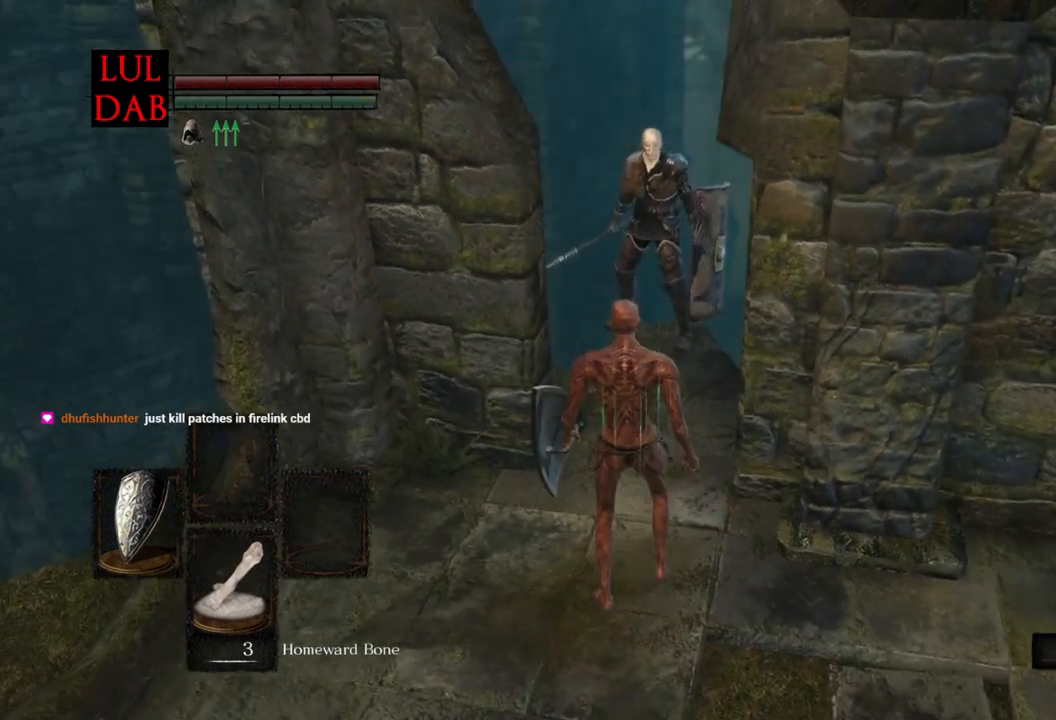
{"buttons": [], "left_stick": "up", "right_stick": "center", "events": [[117, "left_stick", "up"], [133, "right_stick", "center"], [250, "left_stick", "center"], [483, "left_stick", "up"]]}
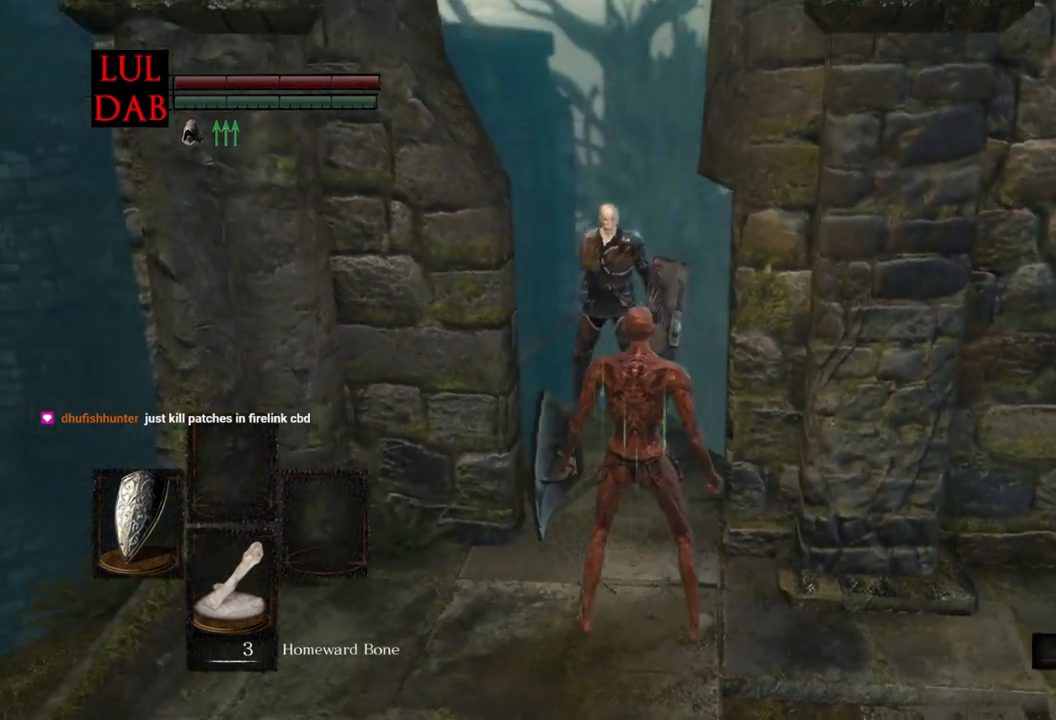
{"buttons": [], "left_stick": "center", "right_stick": "up-left", "events": [[117, "left_stick", "center"], [200, "right_stick", "up"], [317, "right_stick", "center"], [450, "right_stick", "up-left"]]}
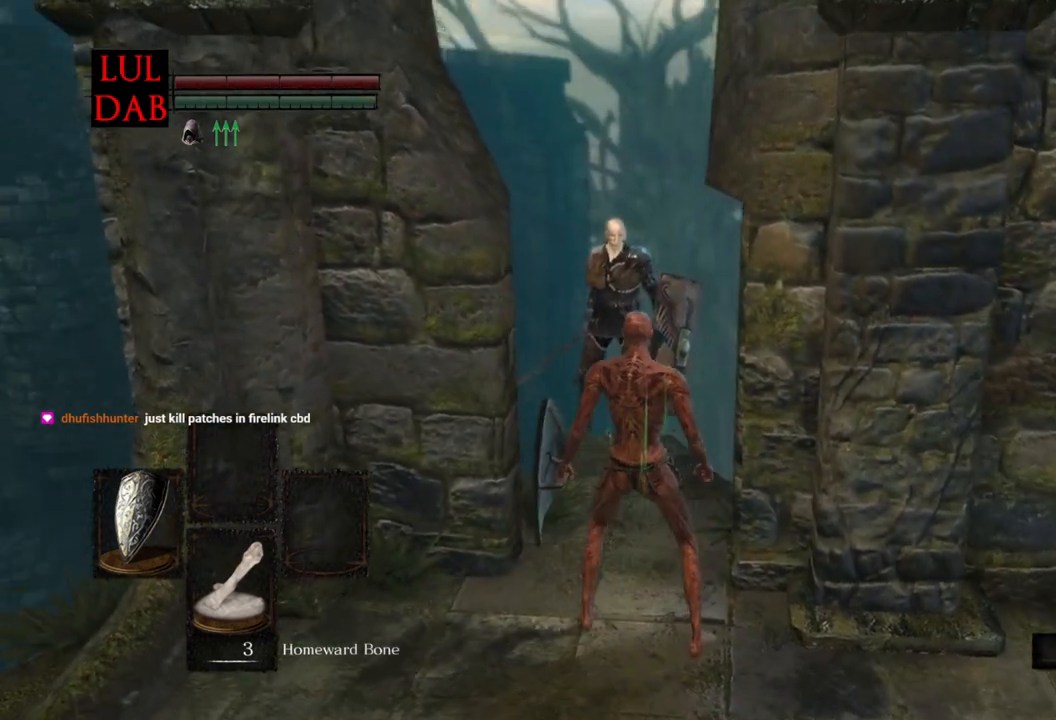
{"buttons": [], "left_stick": "center", "right_stick": "center", "events": [[17, "left_stick", "up"], [50, "right_stick", "center"], [133, "left_stick", "center"]]}
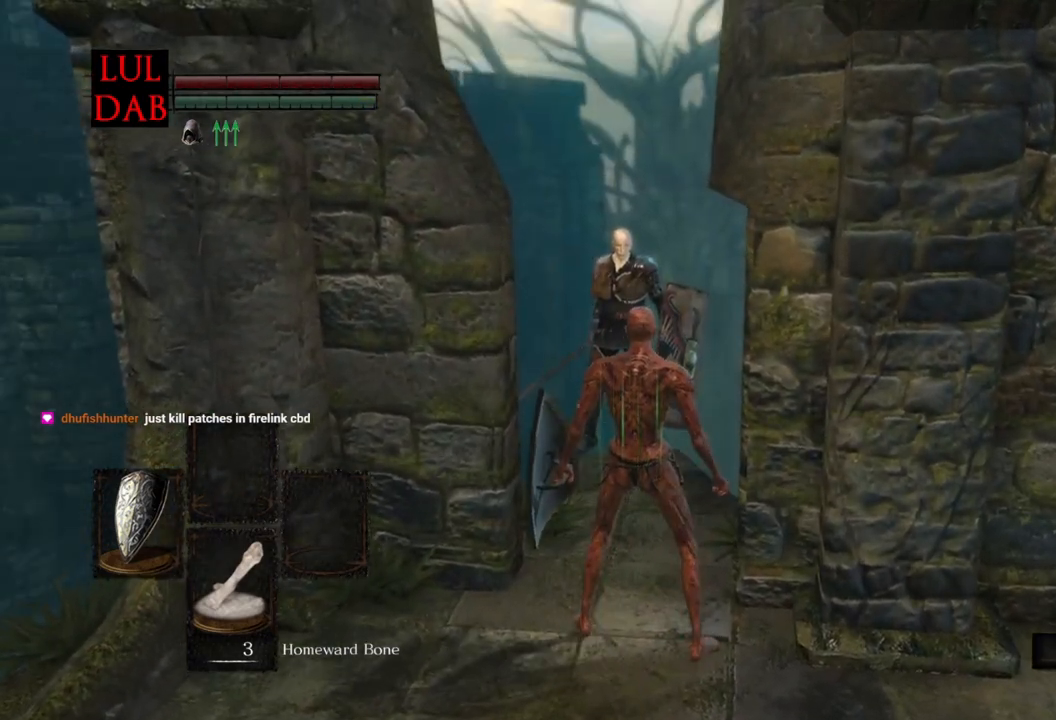
{"buttons": [], "left_stick": "up", "right_stick": "center", "events": [[100, "left_stick", "up"], [150, "left_stick", "center"], [500, "left_stick", "up"]]}
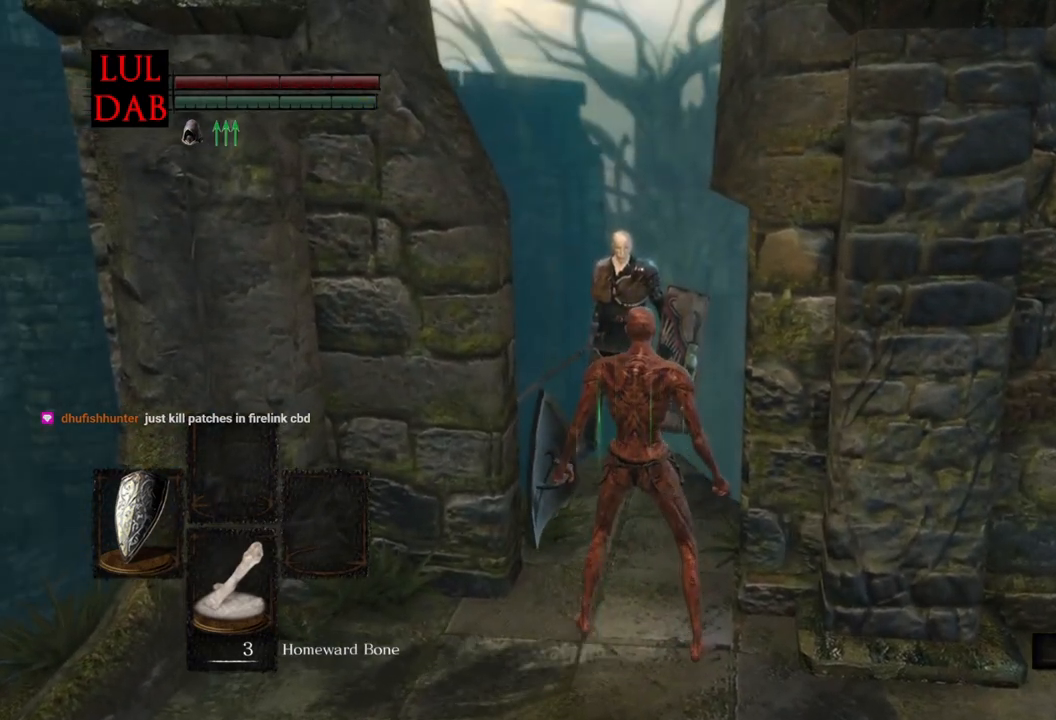
{"buttons": [], "left_stick": "center", "right_stick": "center", "events": [[17, "R1", "down"], [167, "left_stick", "center"], [183, "R1", "up"], [283, "R1", "down"], [383, "R1", "up"]]}
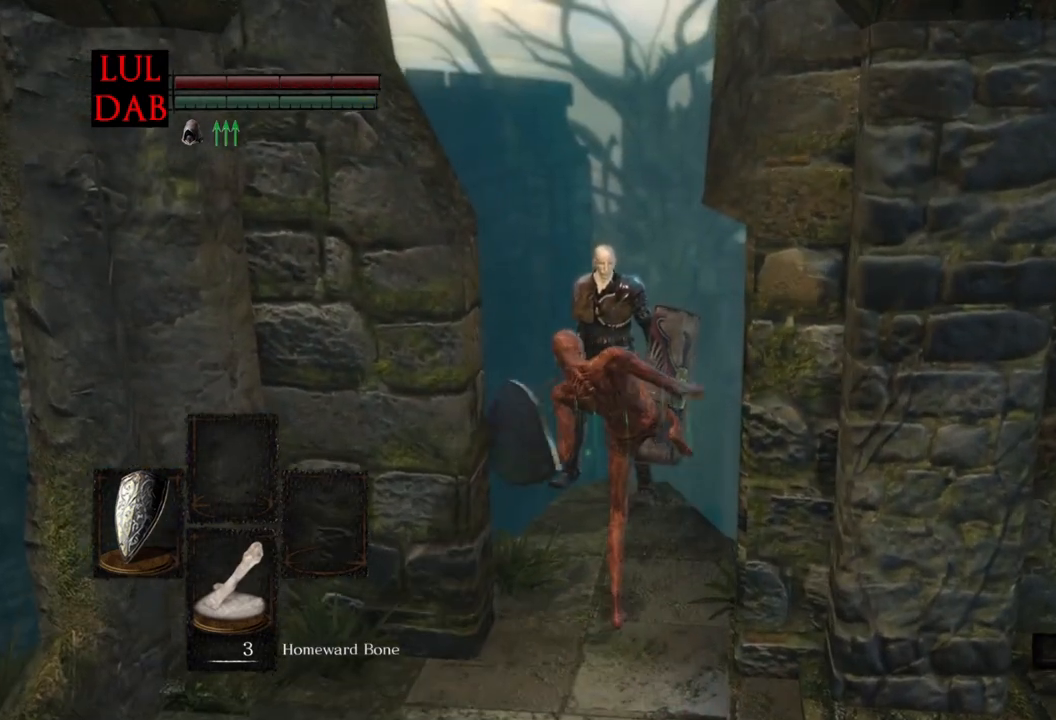
{"buttons": [], "left_stick": "down", "right_stick": "center", "events": [[150, "left_stick", "down"]]}
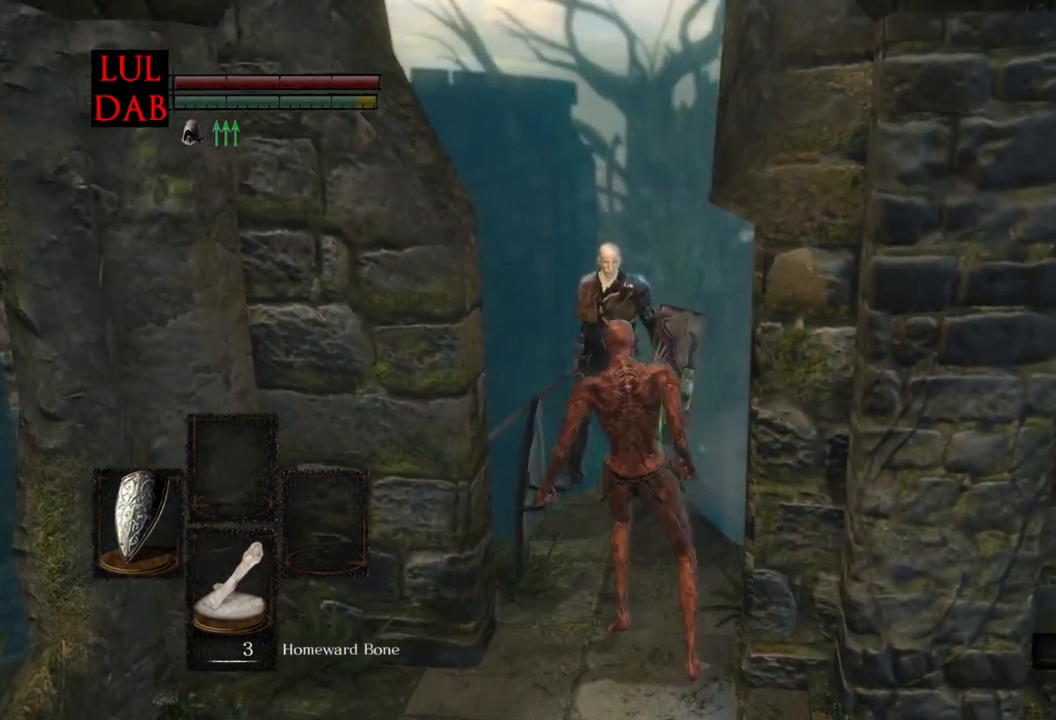
{"buttons": [], "left_stick": "center", "right_stick": "center", "events": [[100, "R1", "down"], [233, "R1", "up"], [500, "left_stick", "center"]]}
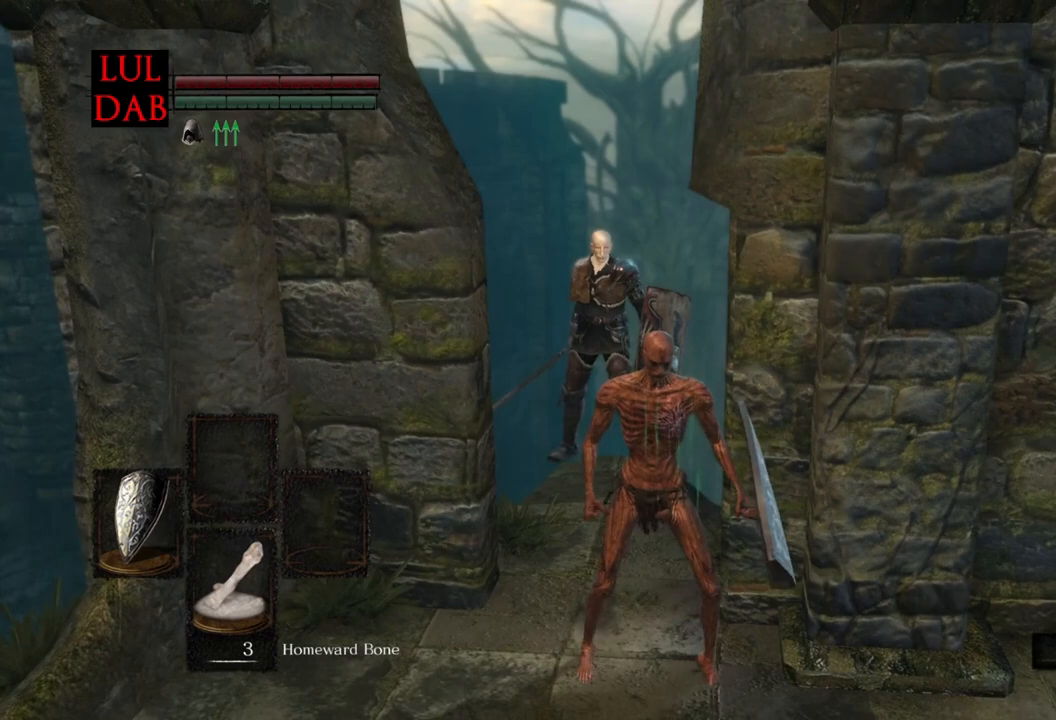
{"buttons": [], "left_stick": "center", "right_stick": "left", "events": [[50, "left_stick", "down-left"], [50, "right_stick", "left"], [167, "right_stick", "center"], [183, "left_stick", "center"], [333, "left_stick", "up"], [433, "right_stick", "left"], [450, "left_stick", "center"]]}
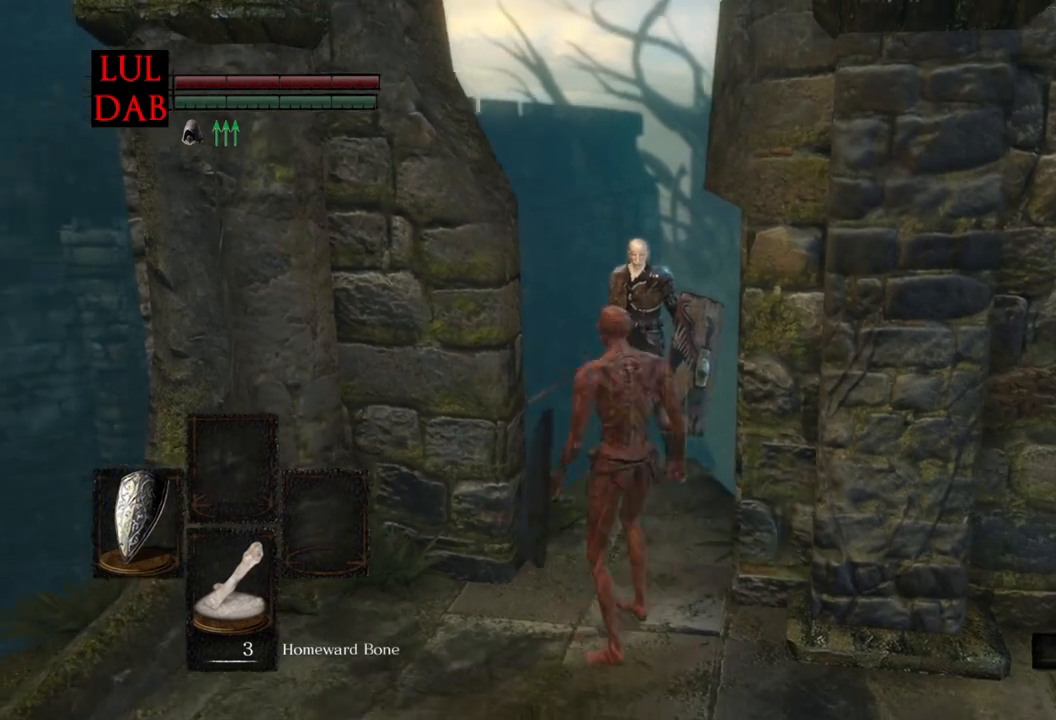
{"buttons": [], "left_stick": "up", "right_stick": "center", "events": [[50, "right_stick", "center"], [433, "left_stick", "up"]]}
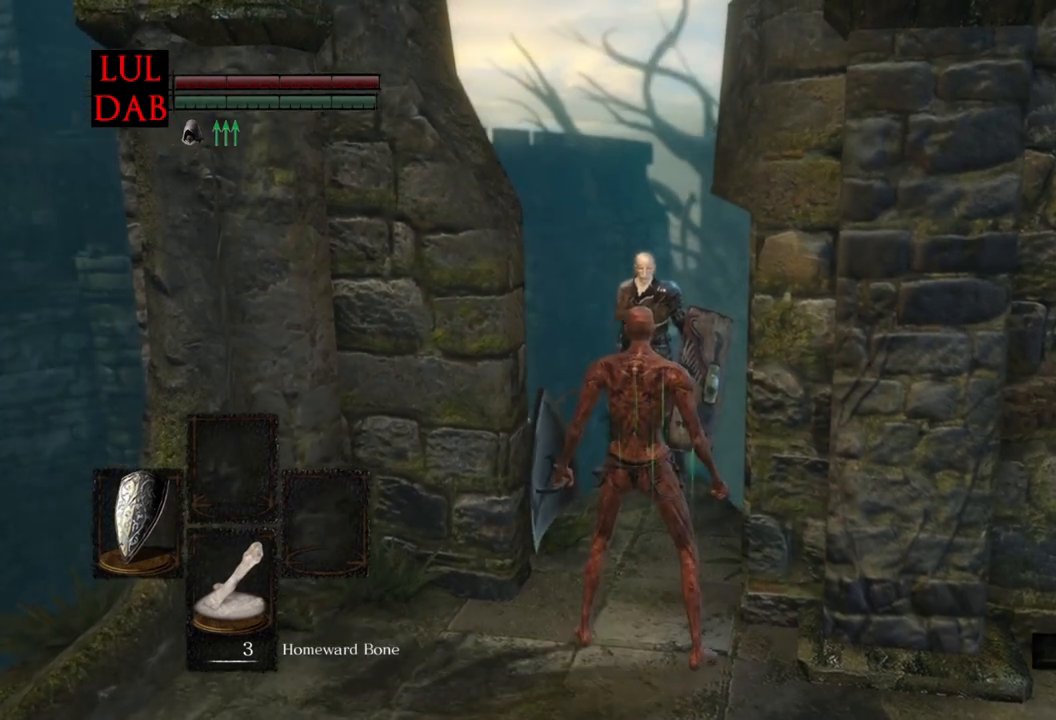
{"buttons": [], "left_stick": "center", "right_stick": "center", "events": [[83, "left_stick", "center"], [283, "R1", "down"], [483, "R1", "up"]]}
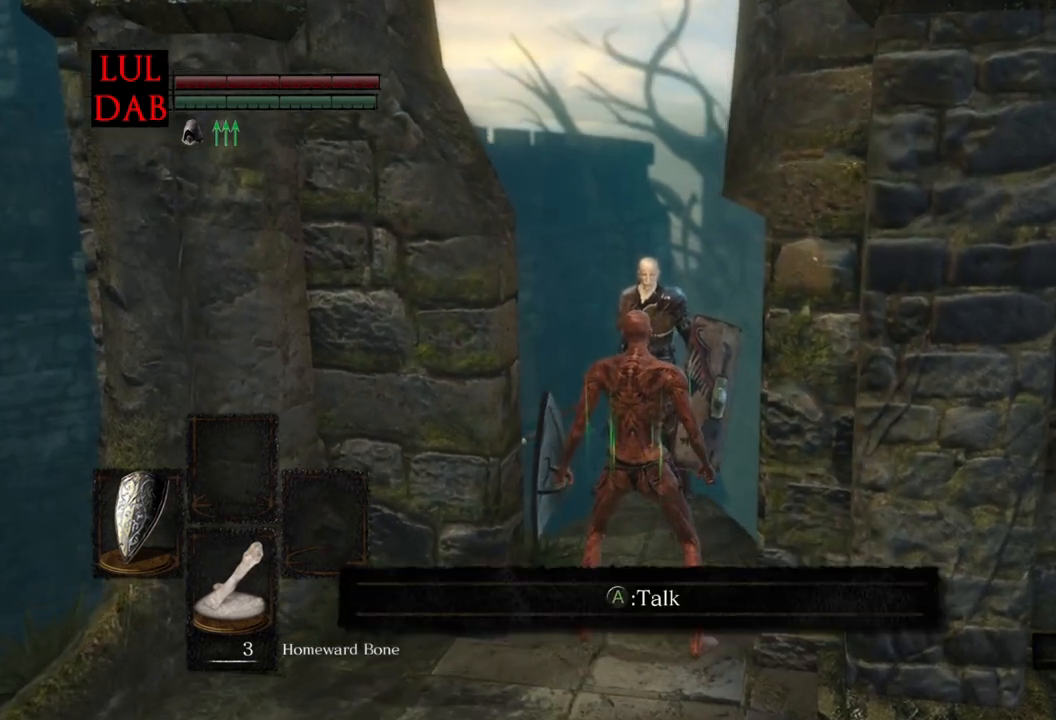
{"buttons": ["R1"], "left_stick": "up", "right_stick": "center", "events": [[383, "left_stick", "up"], [400, "R1", "down"]]}
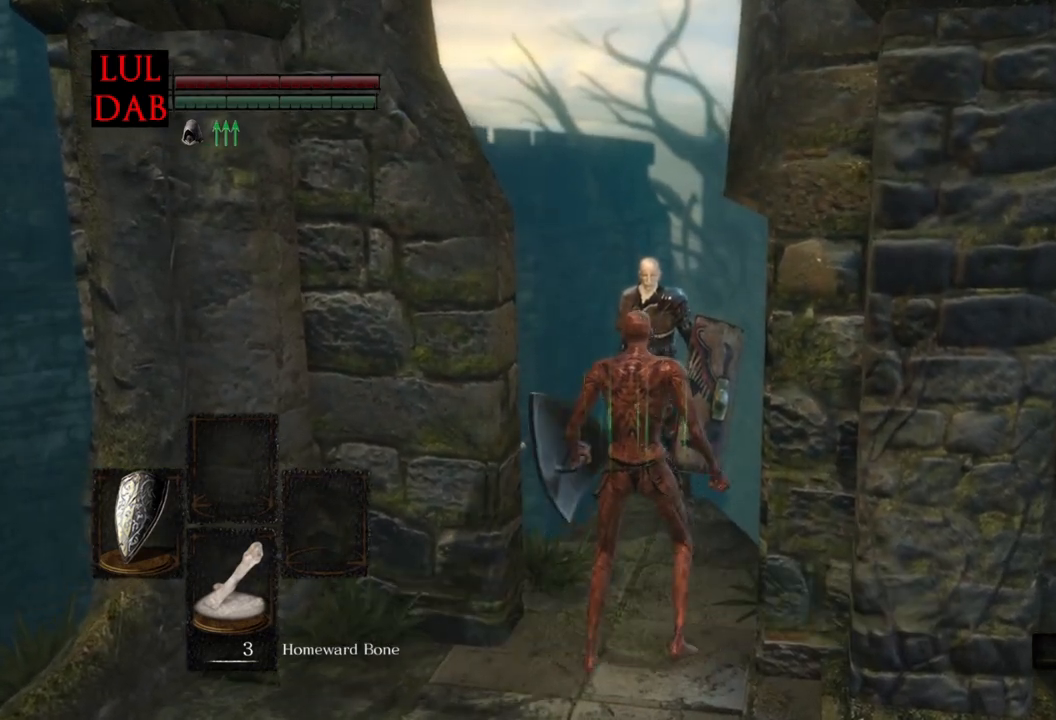
{"buttons": [], "left_stick": "down", "right_stick": "center", "events": [[17, "left_stick", "center"], [33, "R1", "up"], [317, "left_stick", "down"]]}
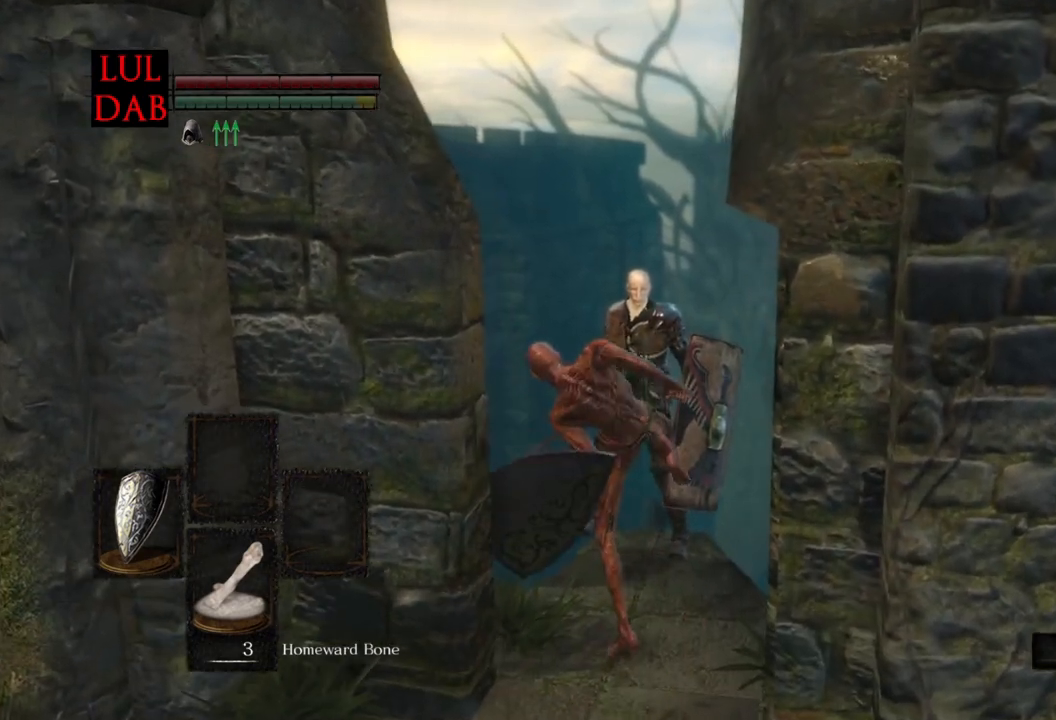
{"buttons": [], "left_stick": "down", "right_stick": "center", "events": []}
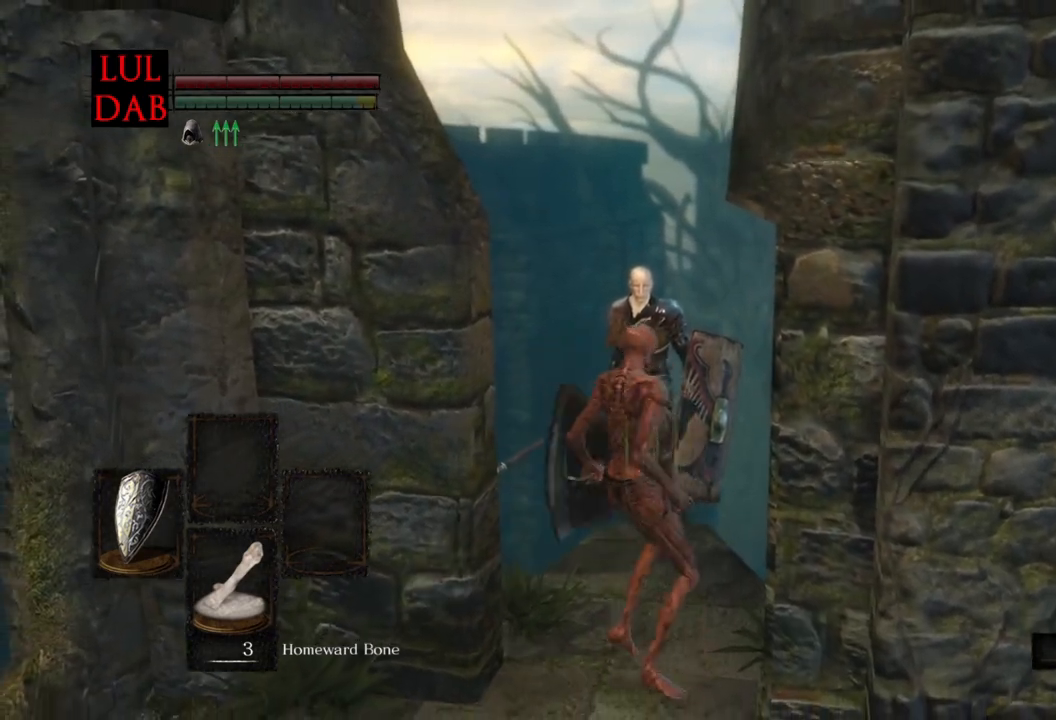
{"buttons": [], "left_stick": "up", "right_stick": "center", "events": [[233, "left_stick", "center"], [400, "left_stick", "up"]]}
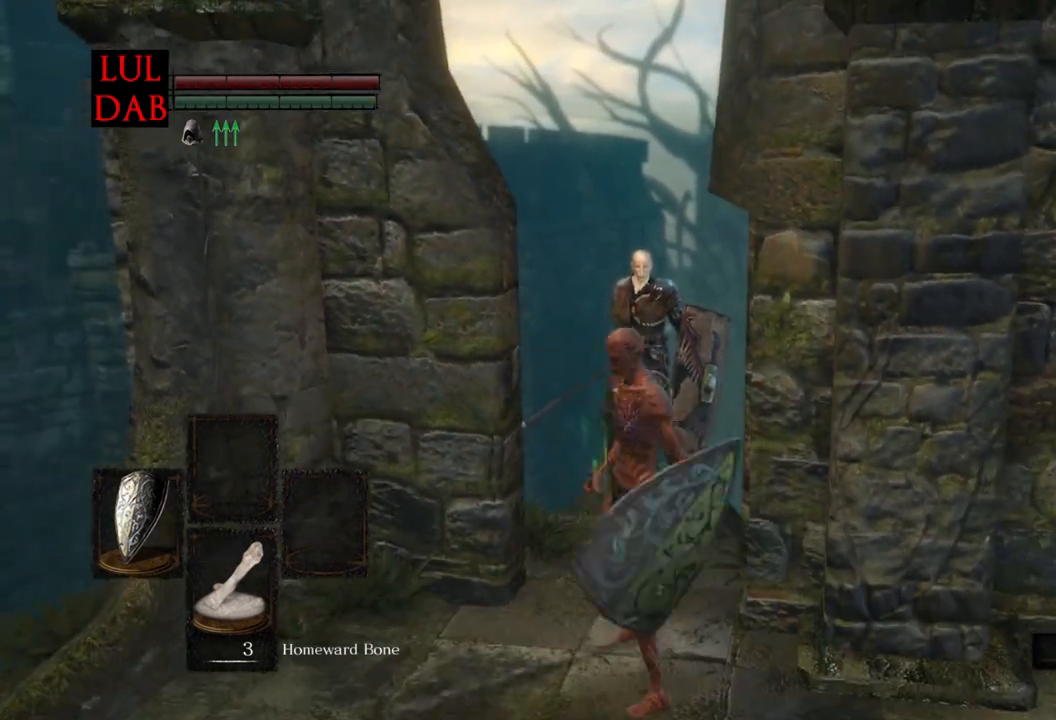
{"buttons": ["R1"], "left_stick": "up", "right_stick": "center", "events": [[50, "left_stick", "center"], [400, "left_stick", "up"], [400, "right_stick", "up"], [483, "R1", "down"], [500, "right_stick", "center"]]}
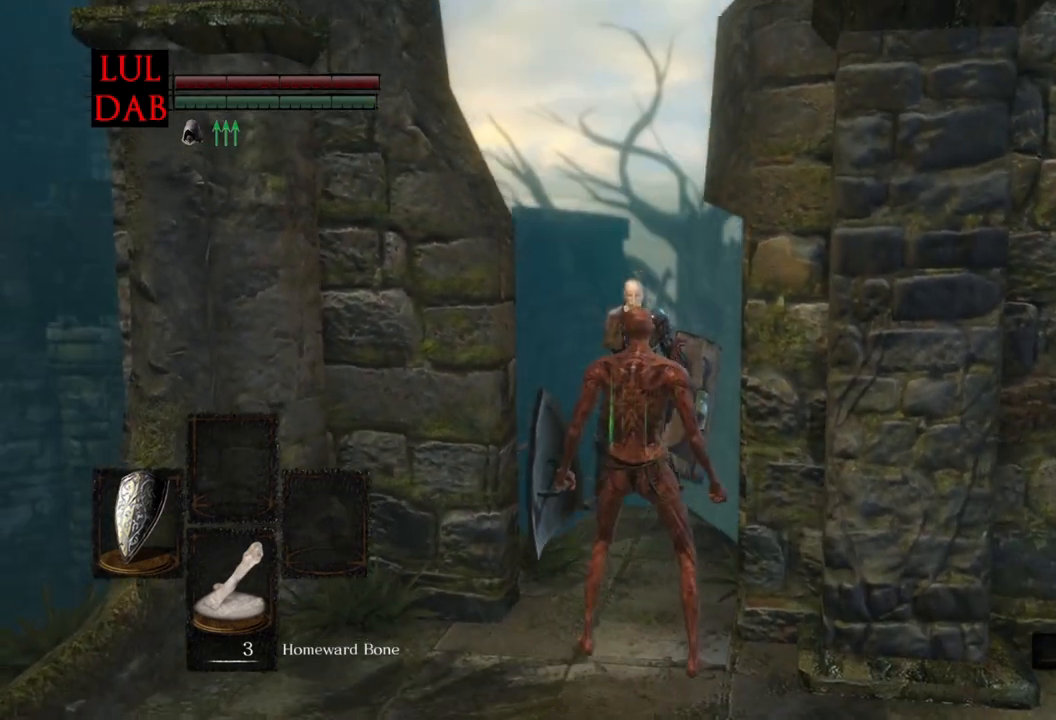
{"buttons": [], "left_stick": "center", "right_stick": "center", "events": [[17, "left_stick", "center"], [83, "R1", "up"], [350, "R1", "down"], [400, "R1", "up"]]}
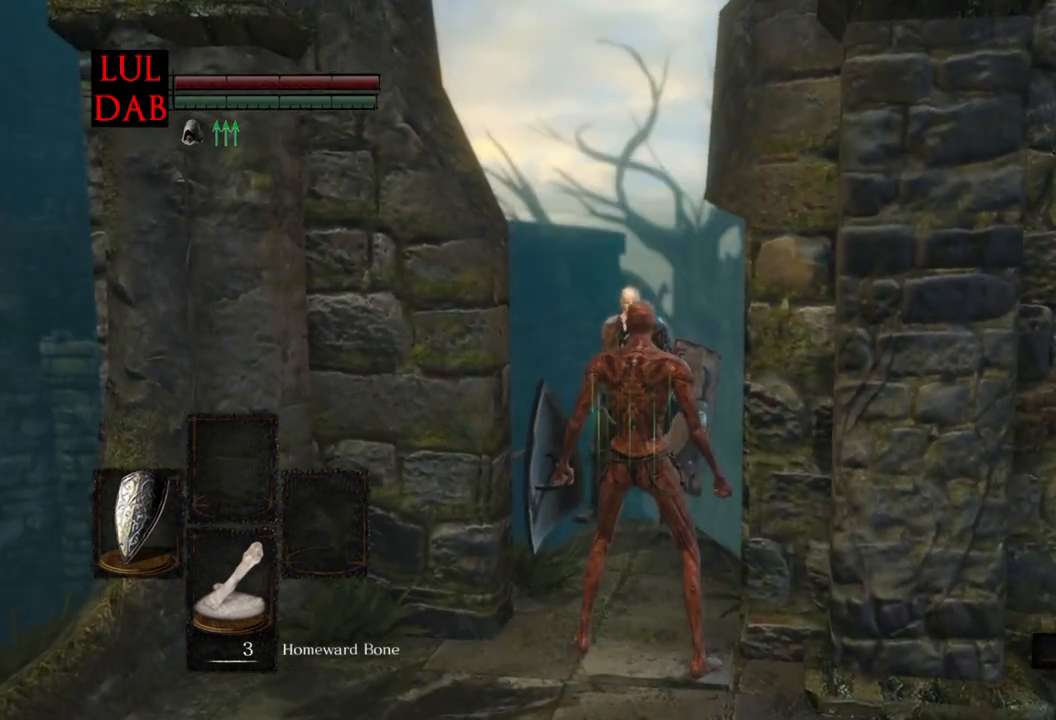
{"buttons": [], "left_stick": "center", "right_stick": "center", "events": []}
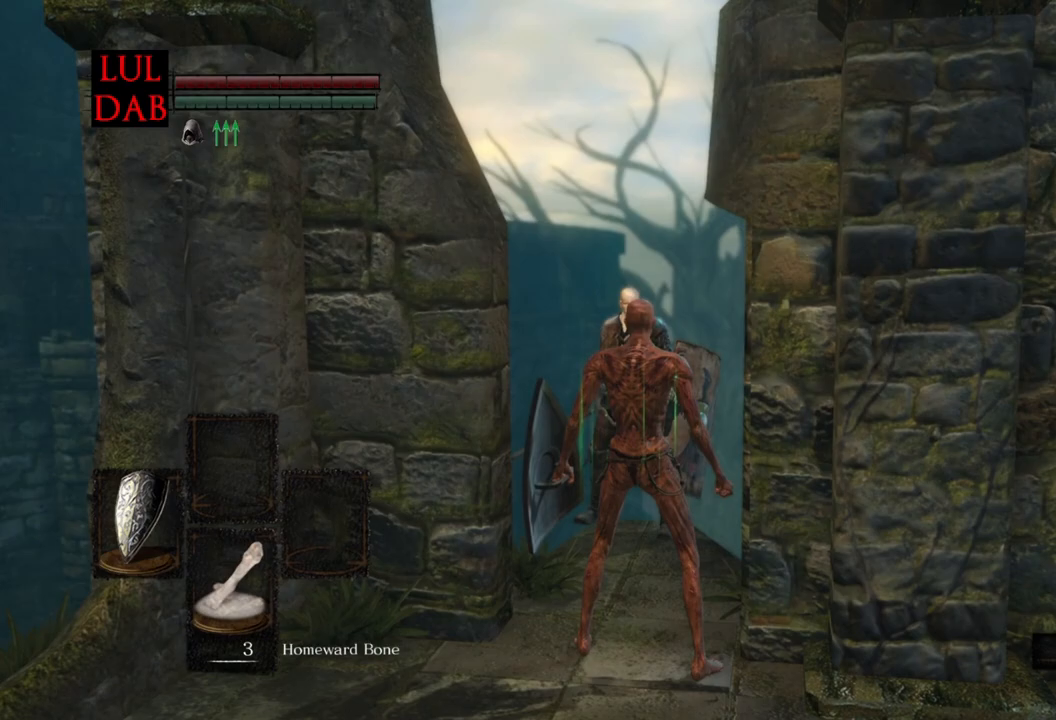
{"buttons": ["R1"], "left_stick": "center", "right_stick": "center", "events": [[100, "left_stick", "up"], [117, "R1", "down"], [250, "R1", "up"], [250, "left_stick", "center"], [467, "R1", "down"]]}